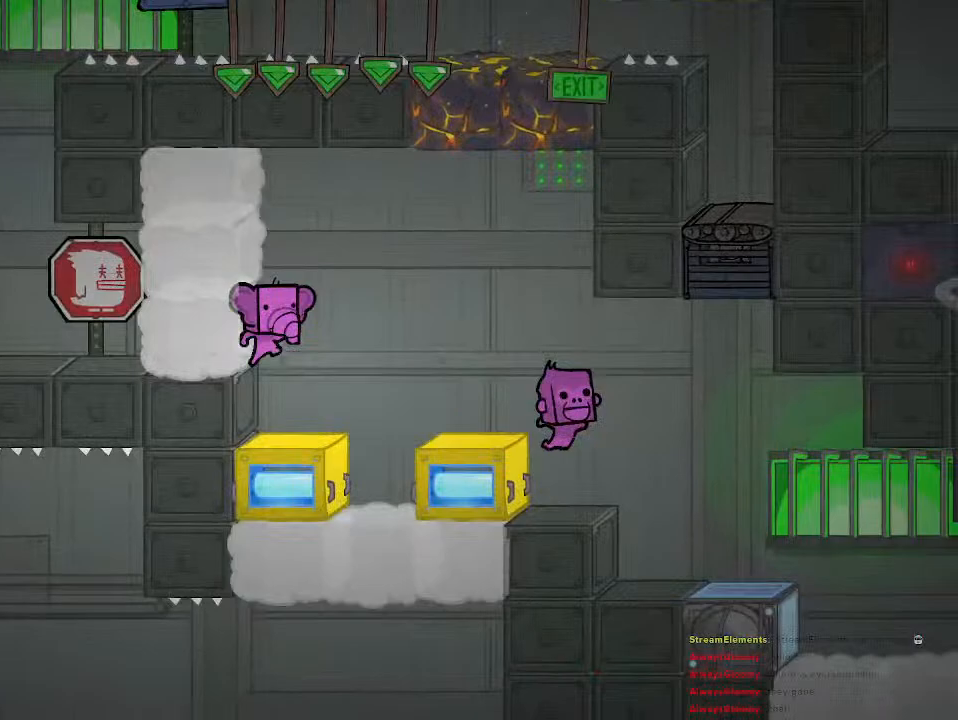
Gameplay with a controller (PlayStation layout); each line is a JSON object with the inputs held at the frame after it. "events" lists button and stick changes between this image and that frame as [ms after this image, input, new state], when the widget could be followed in between.
{"buttons": ["CROSS"], "left_stick": "up-right", "right_stick": "center", "events": [[350, "CROSS", "down"]]}
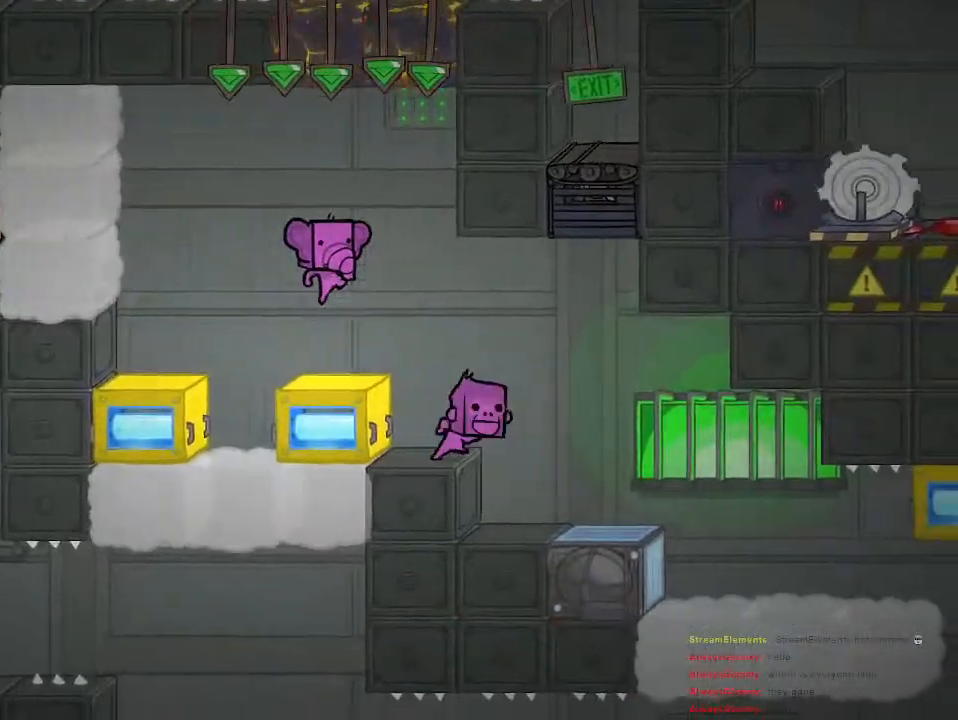
{"buttons": [], "left_stick": "up-right", "right_stick": "center", "events": [[33, "CROSS", "up"]]}
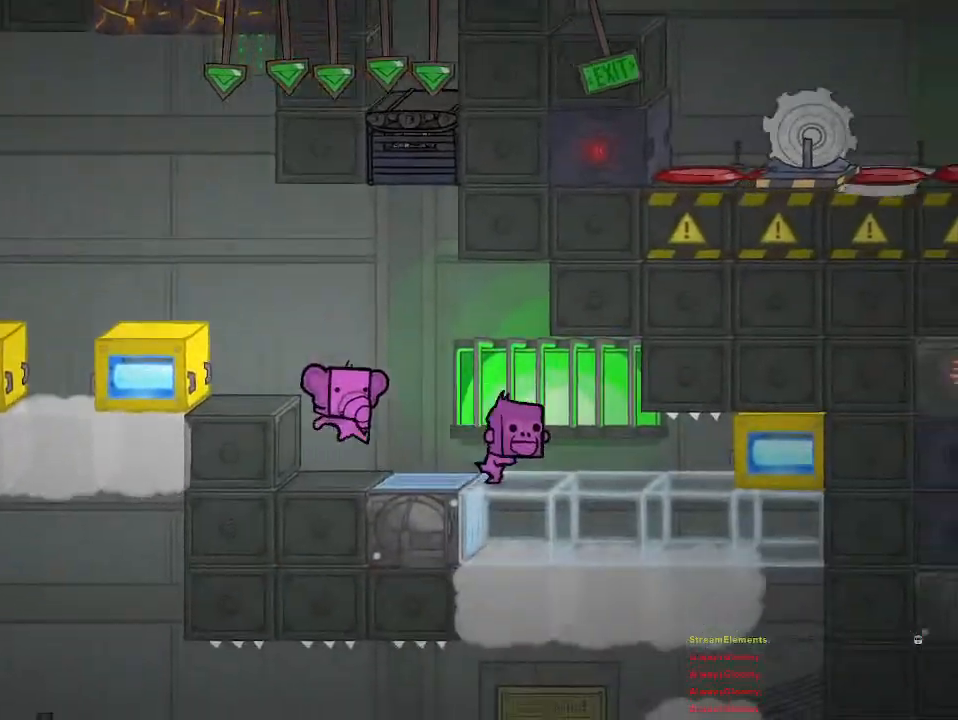
{"buttons": [], "left_stick": "center", "right_stick": "center", "events": [[200, "left_stick", "center"]]}
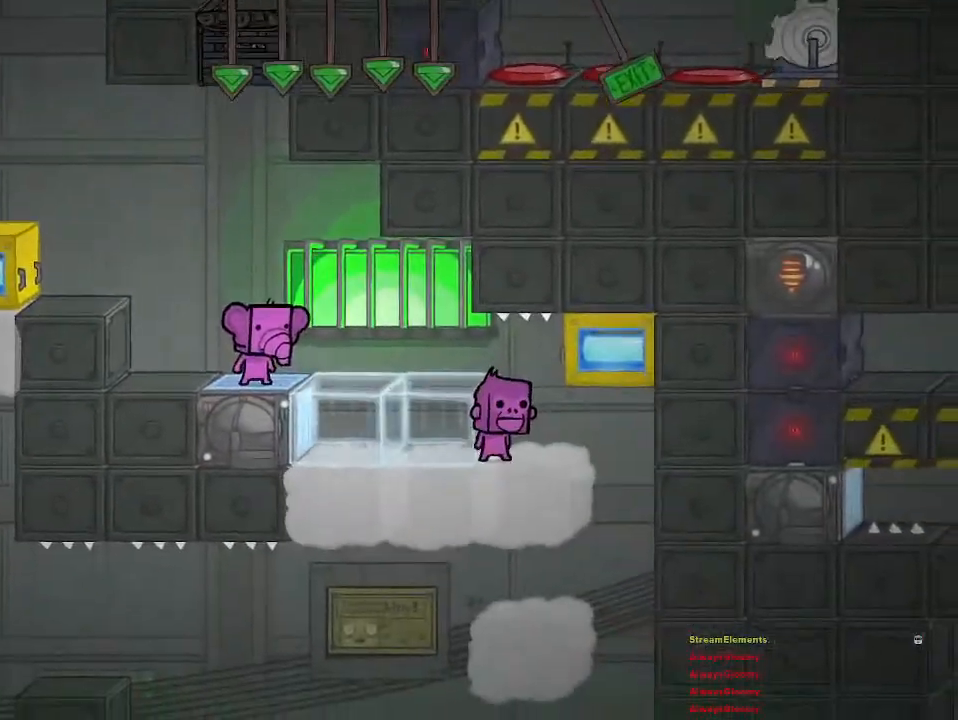
{"buttons": [], "left_stick": "down", "right_stick": "center", "events": [[50, "left_stick", "down"]]}
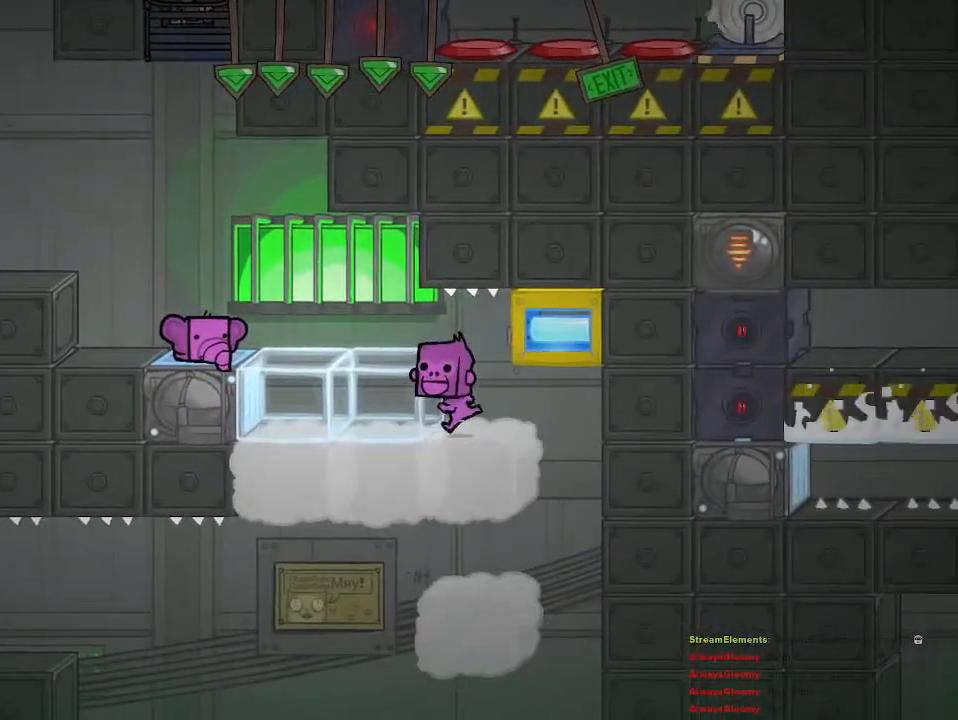
{"buttons": [], "left_stick": "center", "right_stick": "center", "events": [[400, "left_stick", "center"]]}
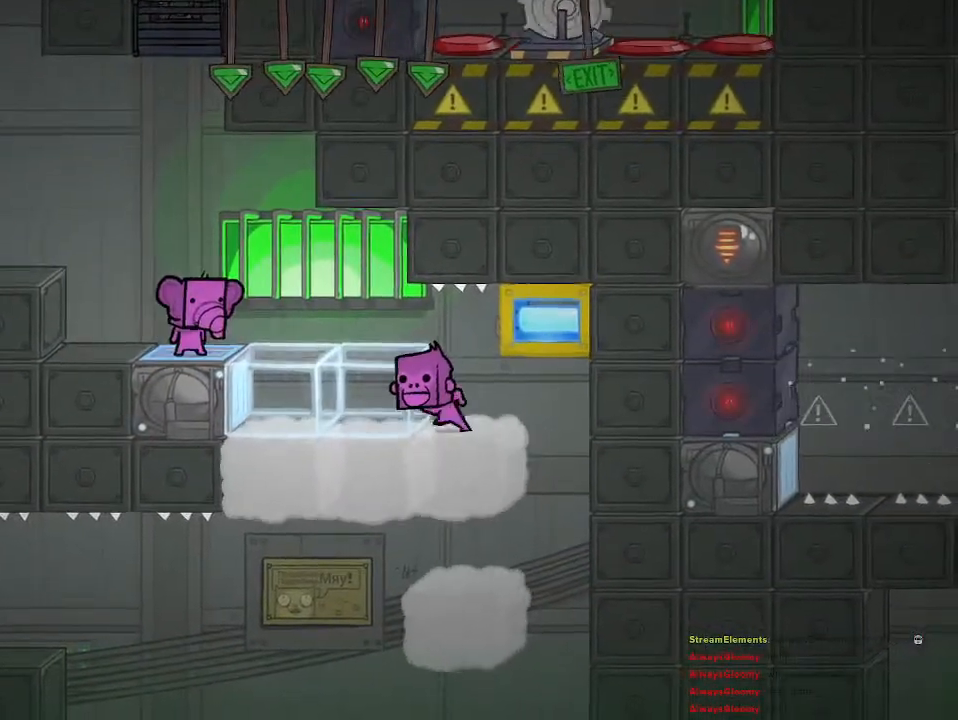
{"buttons": [], "left_stick": "center", "right_stick": "center", "events": [[83, "CROSS", "down"], [100, "left_stick", "left"], [250, "CROSS", "up"], [383, "left_stick", "center"]]}
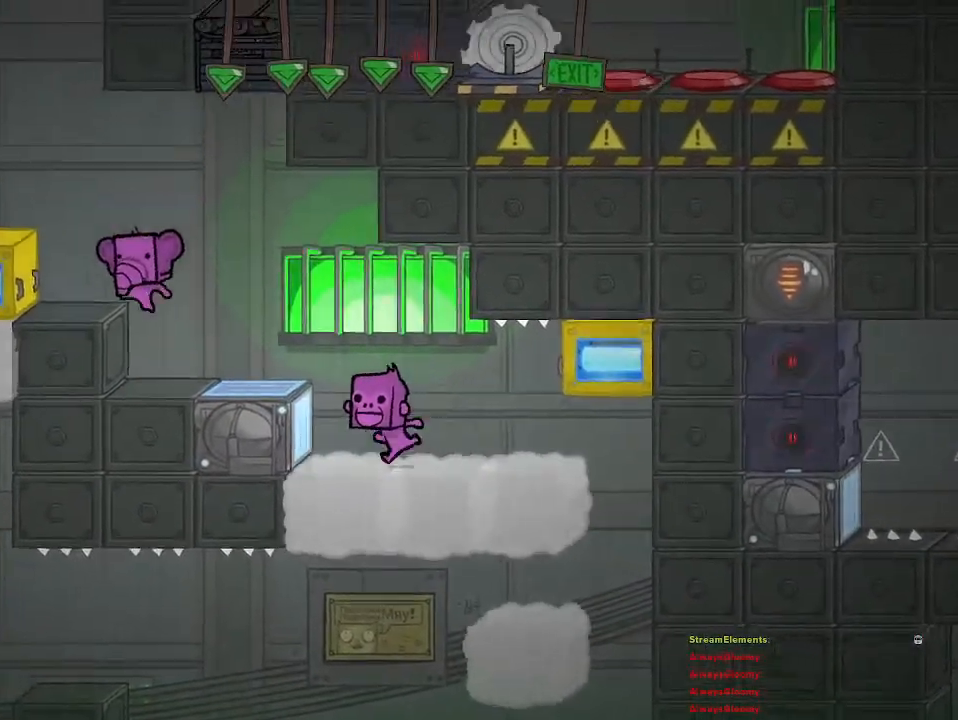
{"buttons": [], "left_stick": "center", "right_stick": "center", "events": [[67, "left_stick", "right"], [350, "left_stick", "center"]]}
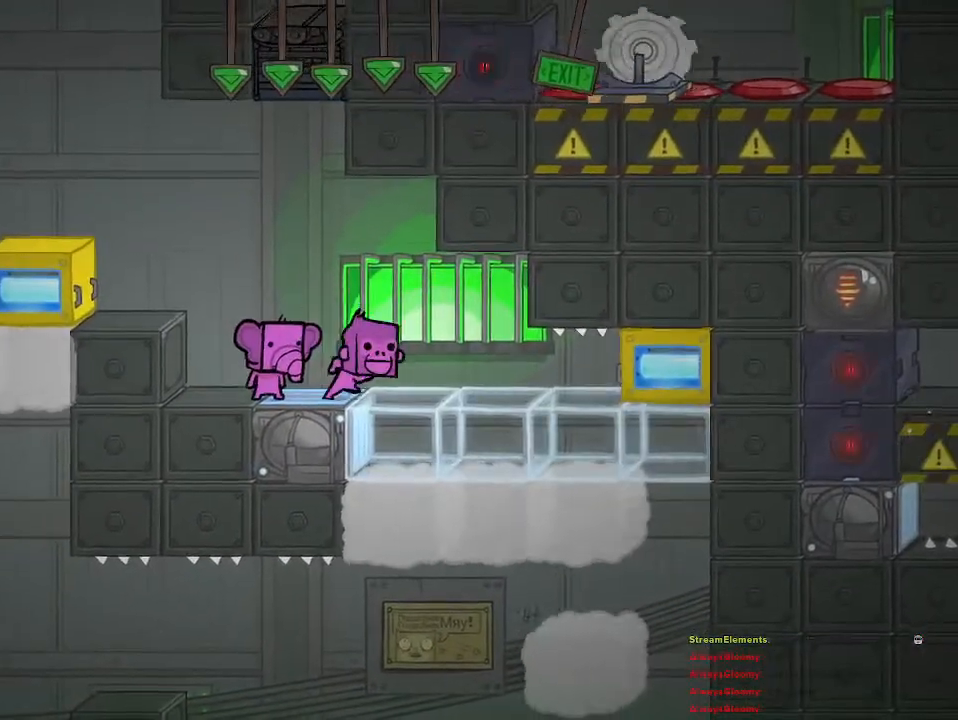
{"buttons": [], "left_stick": "center", "right_stick": "center", "events": []}
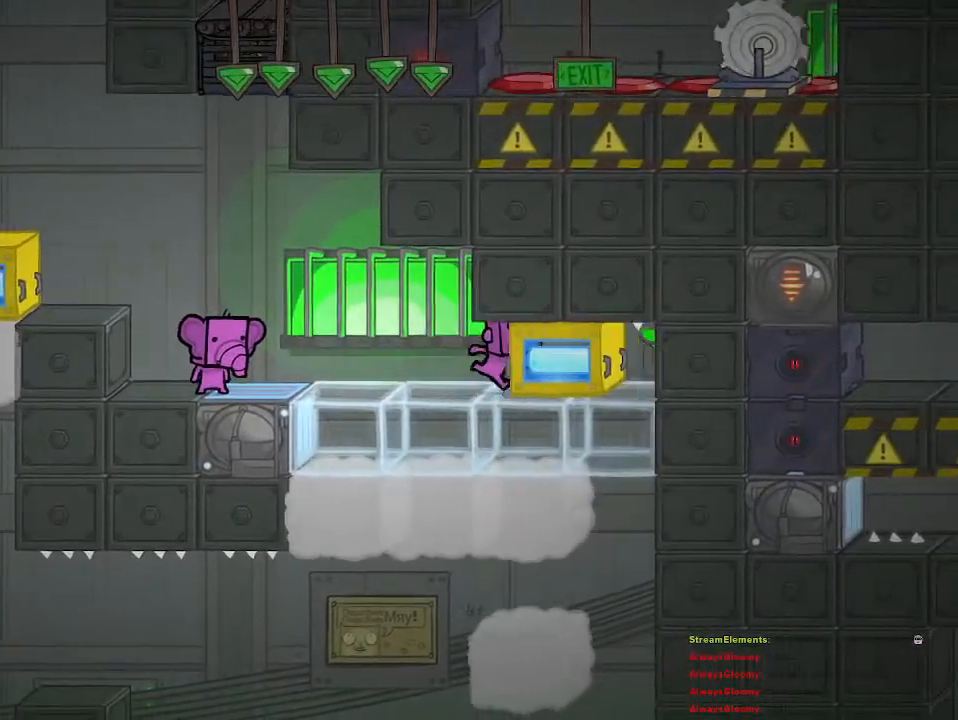
{"buttons": [], "left_stick": "center", "right_stick": "center", "events": []}
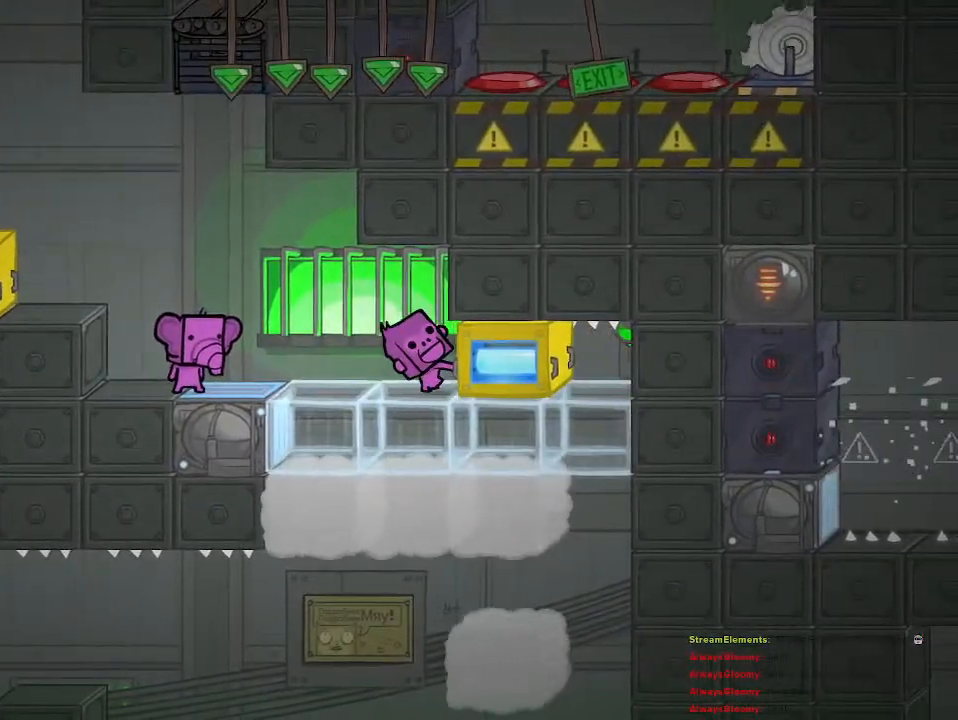
{"buttons": [], "left_stick": "center", "right_stick": "center", "events": []}
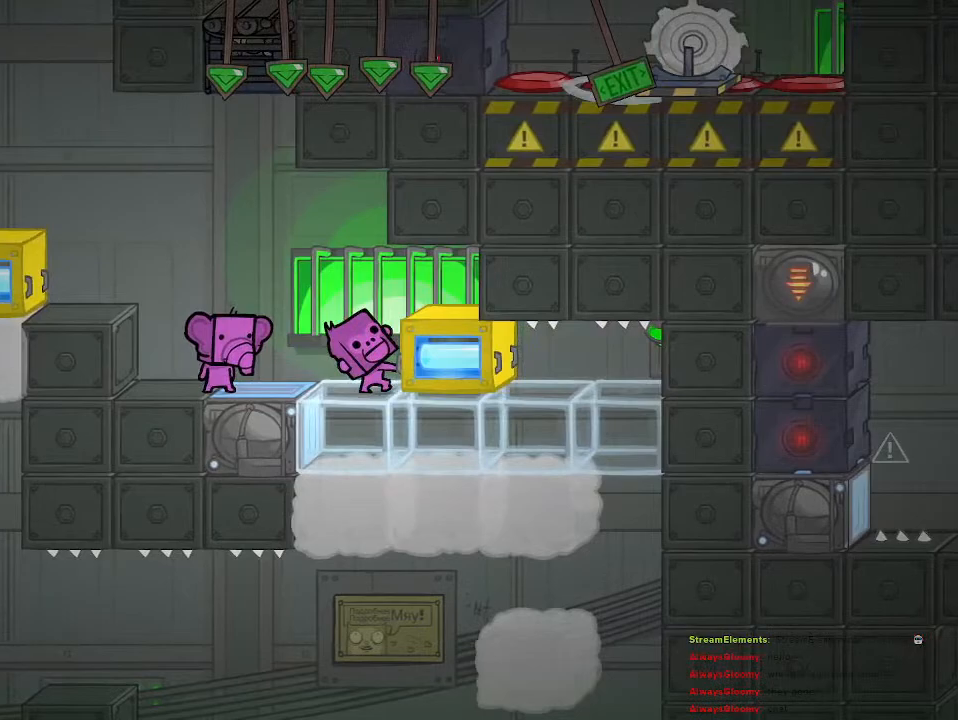
{"buttons": [], "left_stick": "left", "right_stick": "center", "events": [[200, "left_stick", "left"]]}
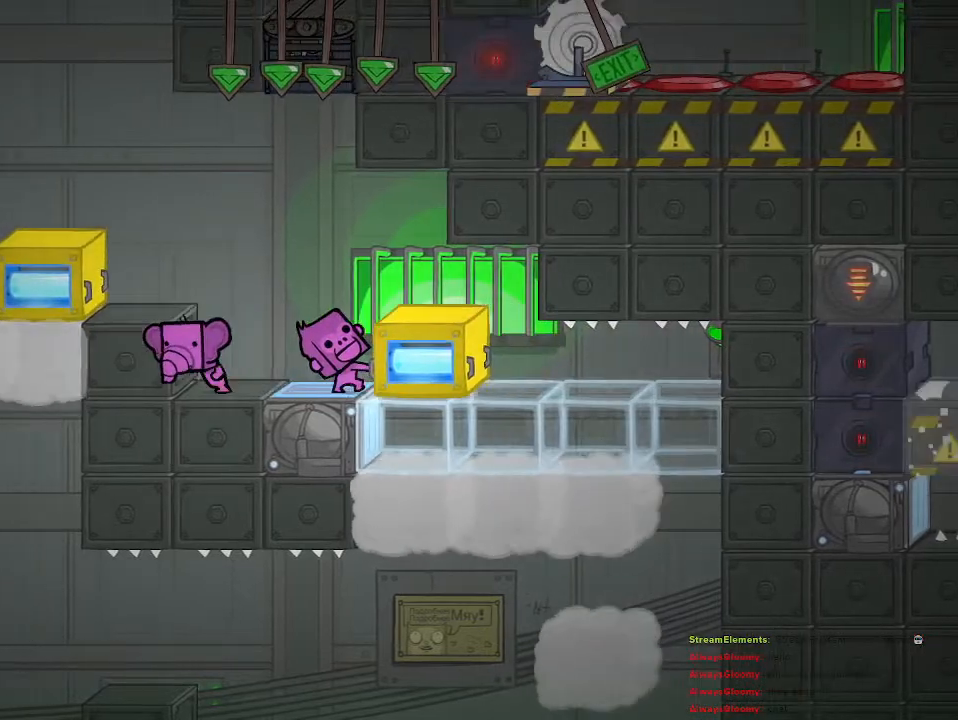
{"buttons": [], "left_stick": "right", "right_stick": "center", "events": [[33, "left_stick", "center"], [117, "CROSS", "down"], [217, "left_stick", "right"], [267, "CROSS", "up"], [350, "CROSS", "down"], [417, "CROSS", "up"]]}
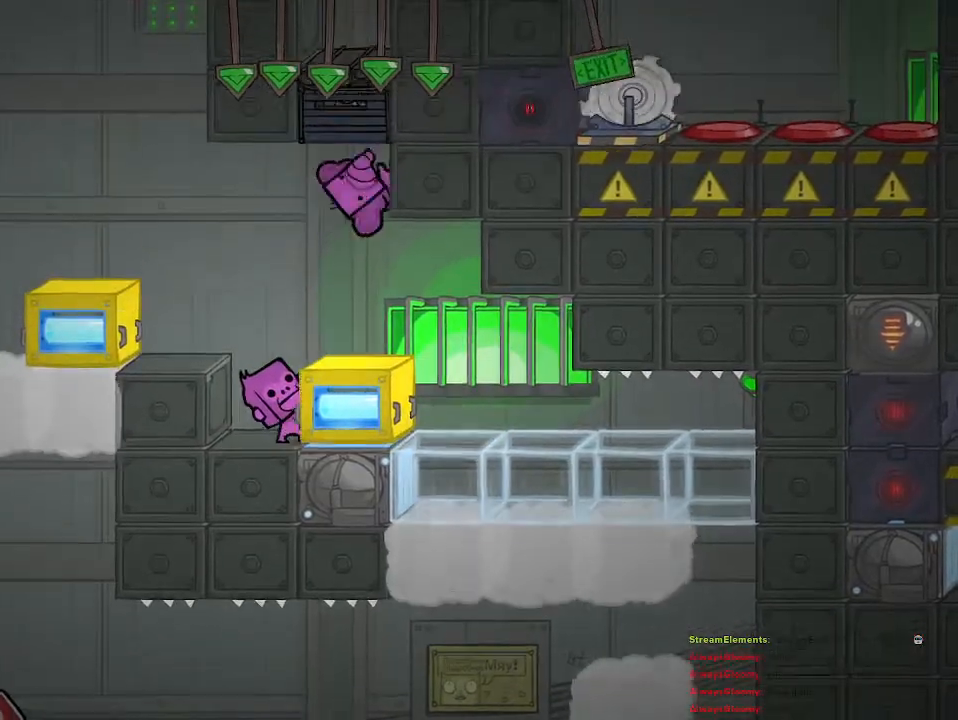
{"buttons": [], "left_stick": "right", "right_stick": "center", "events": [[100, "left_stick", "center"], [300, "left_stick", "right"]]}
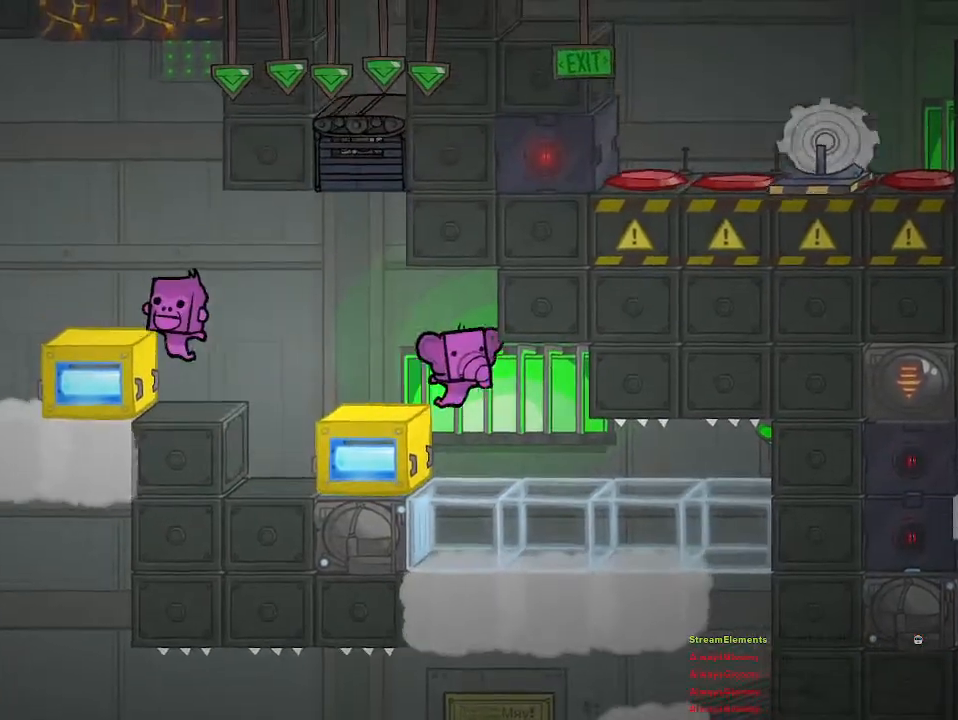
{"buttons": [], "left_stick": "center", "right_stick": "center", "events": [[50, "left_stick", "center"]]}
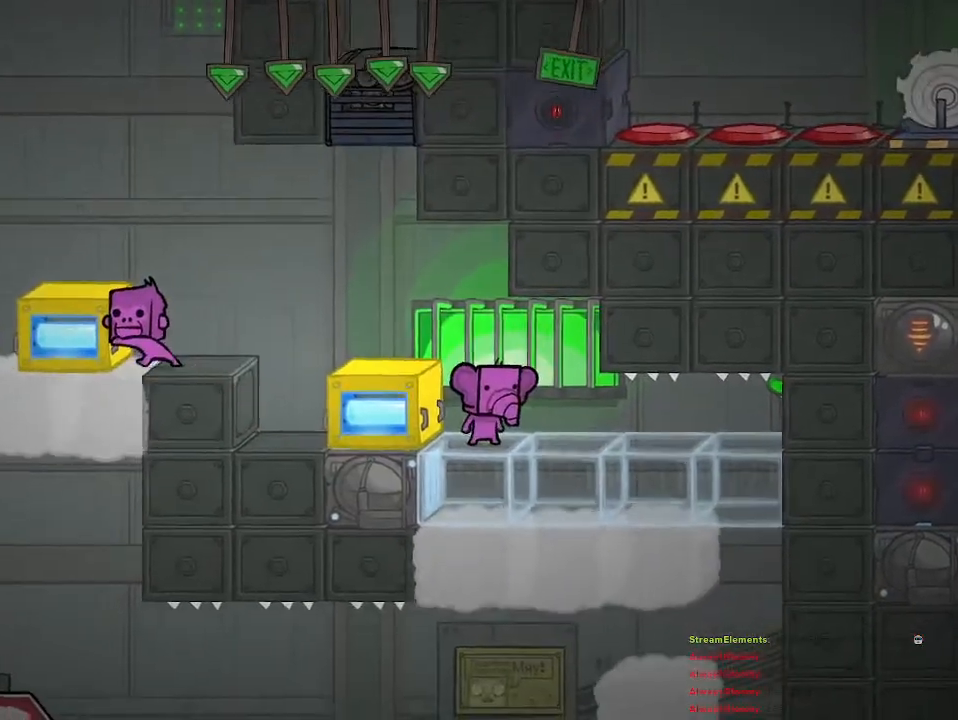
{"buttons": [], "left_stick": "center", "right_stick": "center", "events": []}
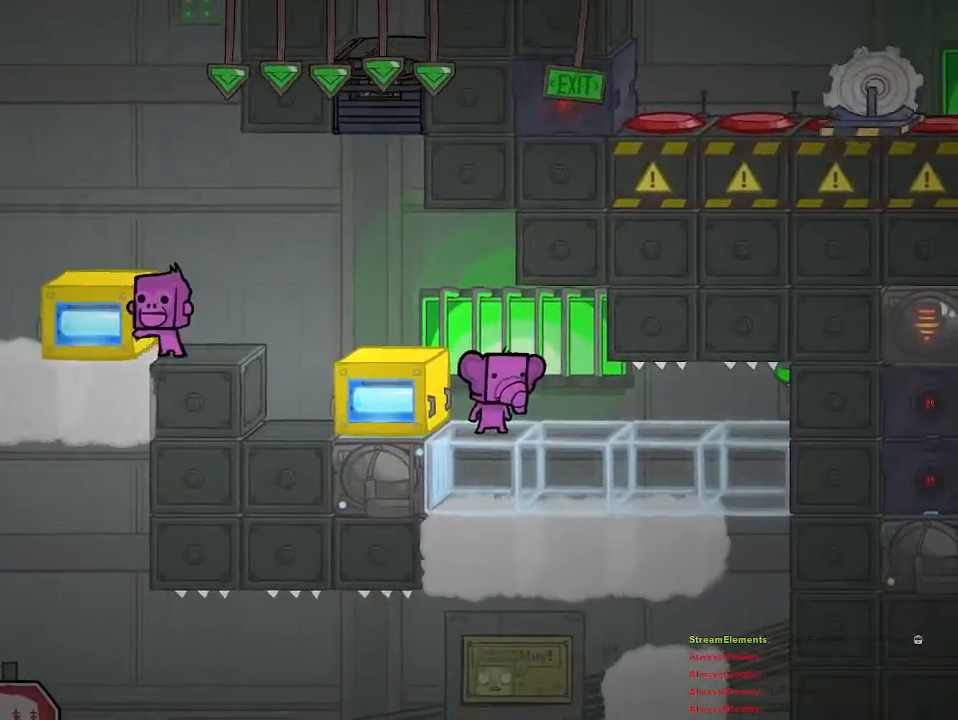
{"buttons": [], "left_stick": "left", "right_stick": "center", "events": [[483, "left_stick", "left"]]}
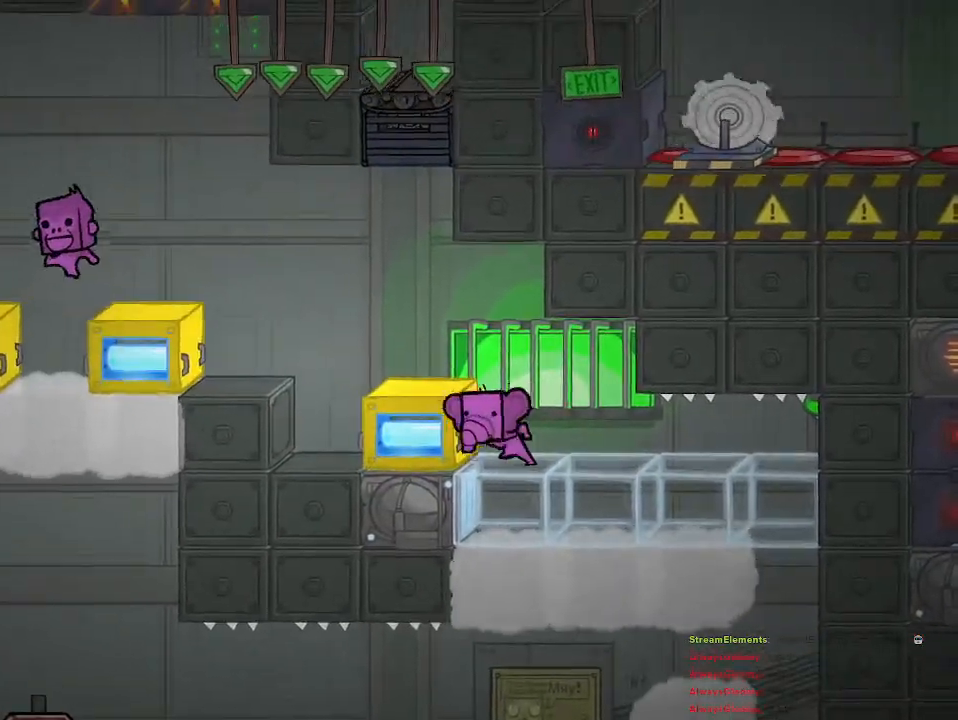
{"buttons": ["R2"], "left_stick": "left", "right_stick": "center", "events": [[133, "R2", "down"]]}
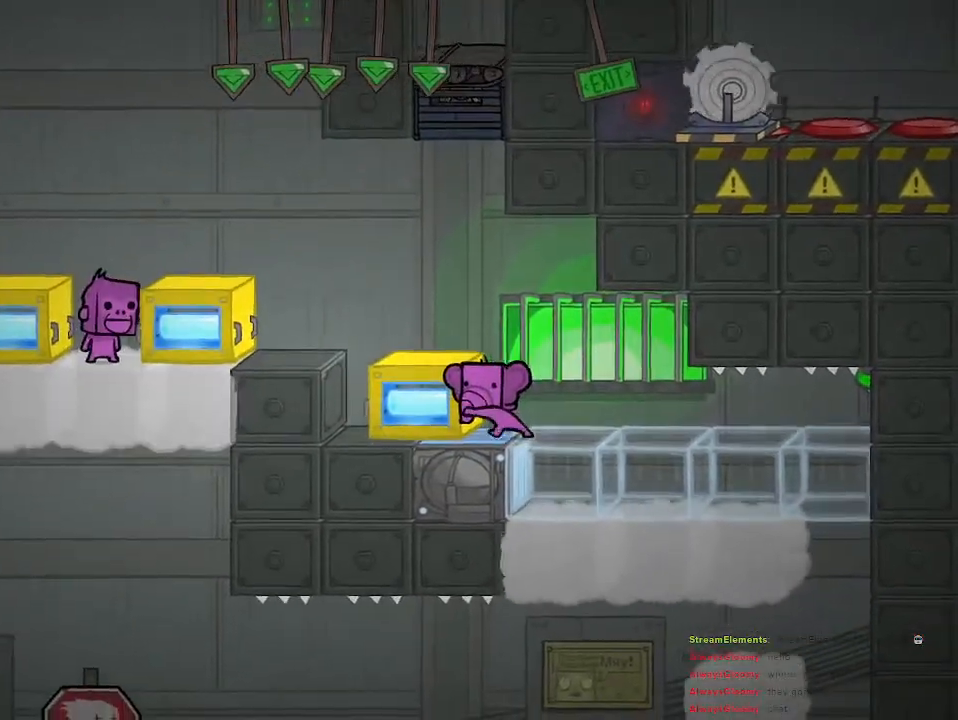
{"buttons": [], "left_stick": "right", "right_stick": "center", "events": [[267, "R2", "up"], [283, "CROSS", "down"], [283, "left_stick", "right"], [383, "CROSS", "up"]]}